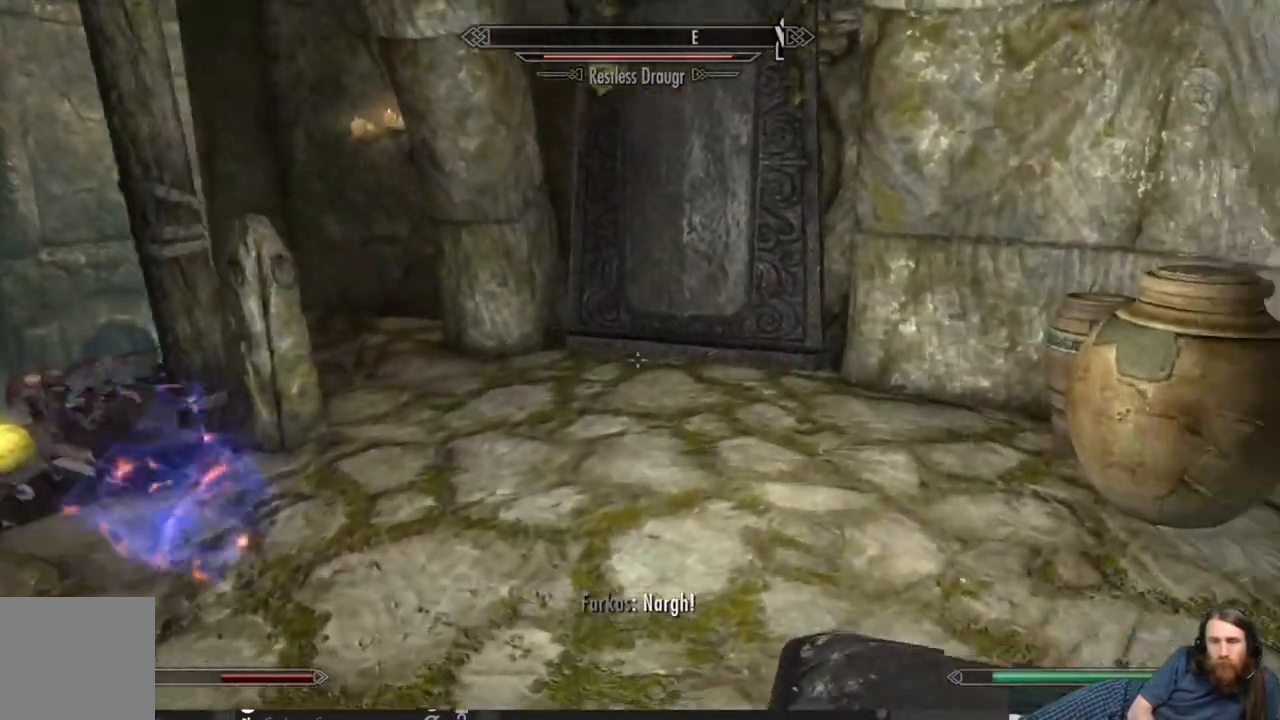
Gameplay with a controller (Xbox layout); each line is a JSON object with the inputs held at the frame after it. "events" lists button and stick changes between this image and that frame as [ms after this image, input, new state], when the widget could be followed in between.
{"buttons": [], "left_stick": "down", "right_stick": "left", "events": [[217, "left_stick", "up"], [217, "right_stick", "center"], [333, "left_stick", "center"], [483, "left_stick", "down"], [483, "right_stick", "left"]]}
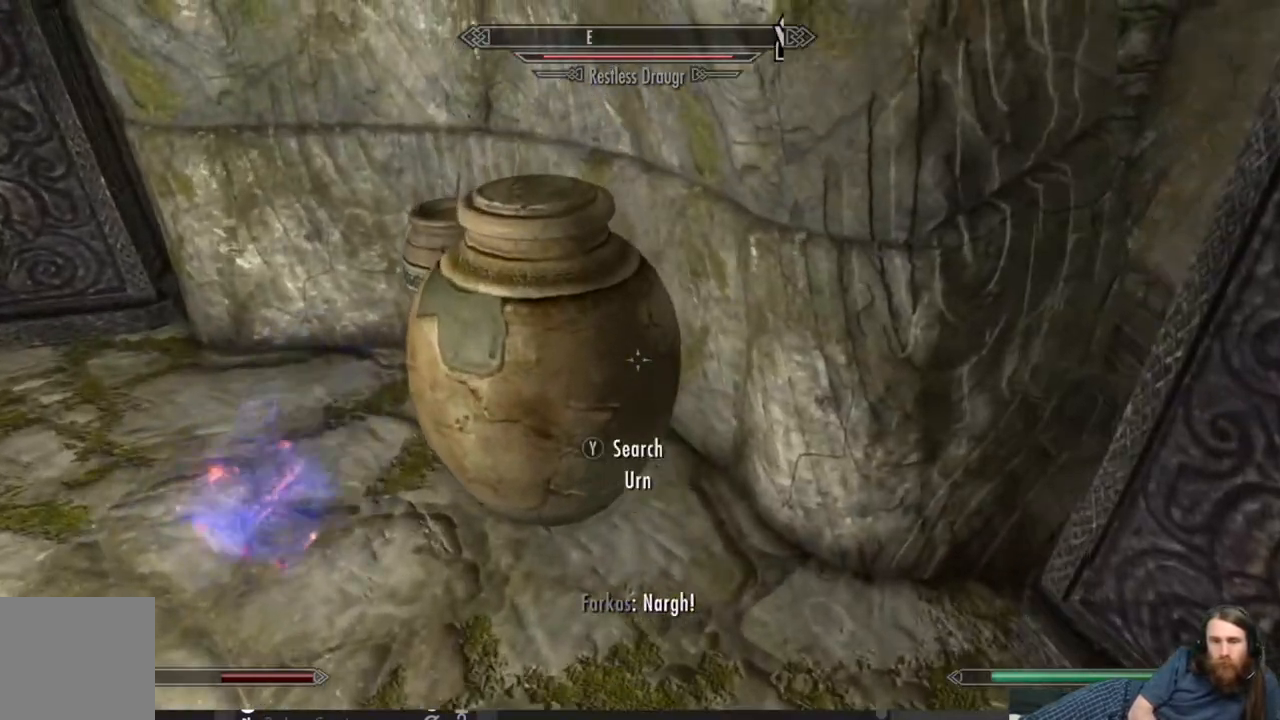
{"buttons": [], "left_stick": "down-left", "right_stick": "center", "events": [[100, "left_stick", "down-left"], [183, "right_stick", "up-left"], [367, "right_stick", "center"]]}
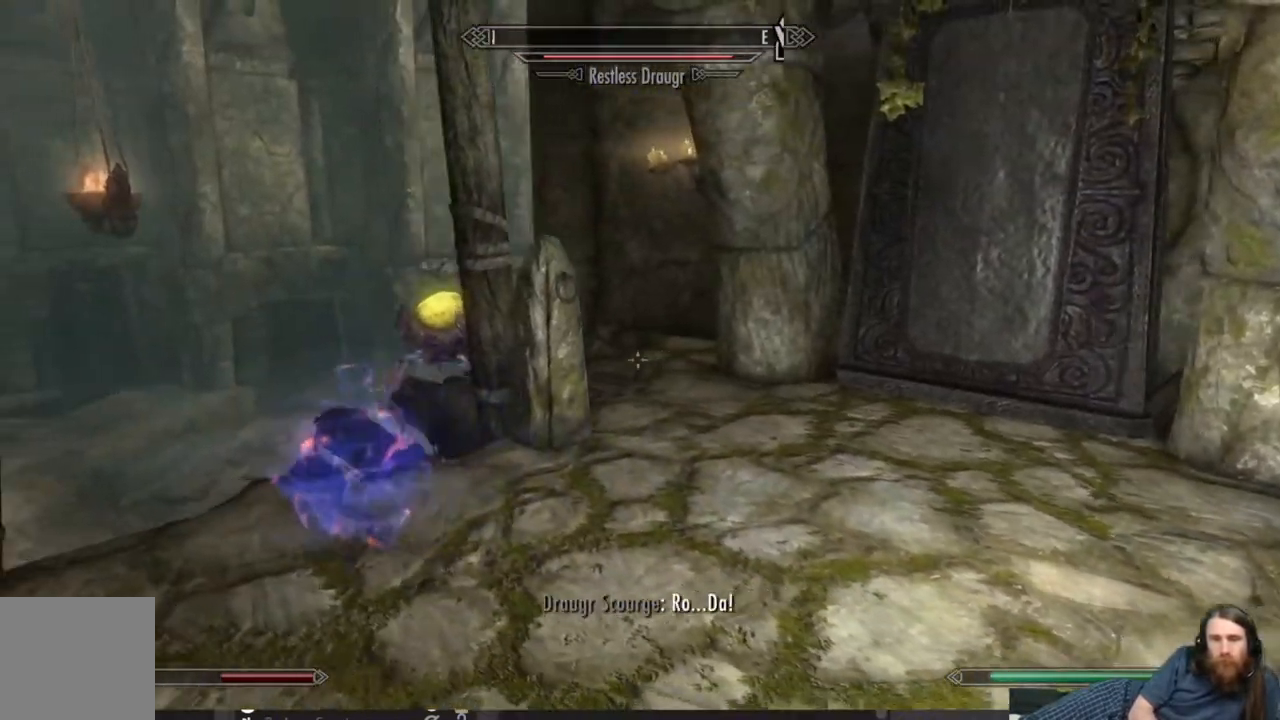
{"buttons": [], "left_stick": "center", "right_stick": "center", "events": [[50, "right_stick", "up-right"], [200, "right_stick", "center"], [383, "left_stick", "center"]]}
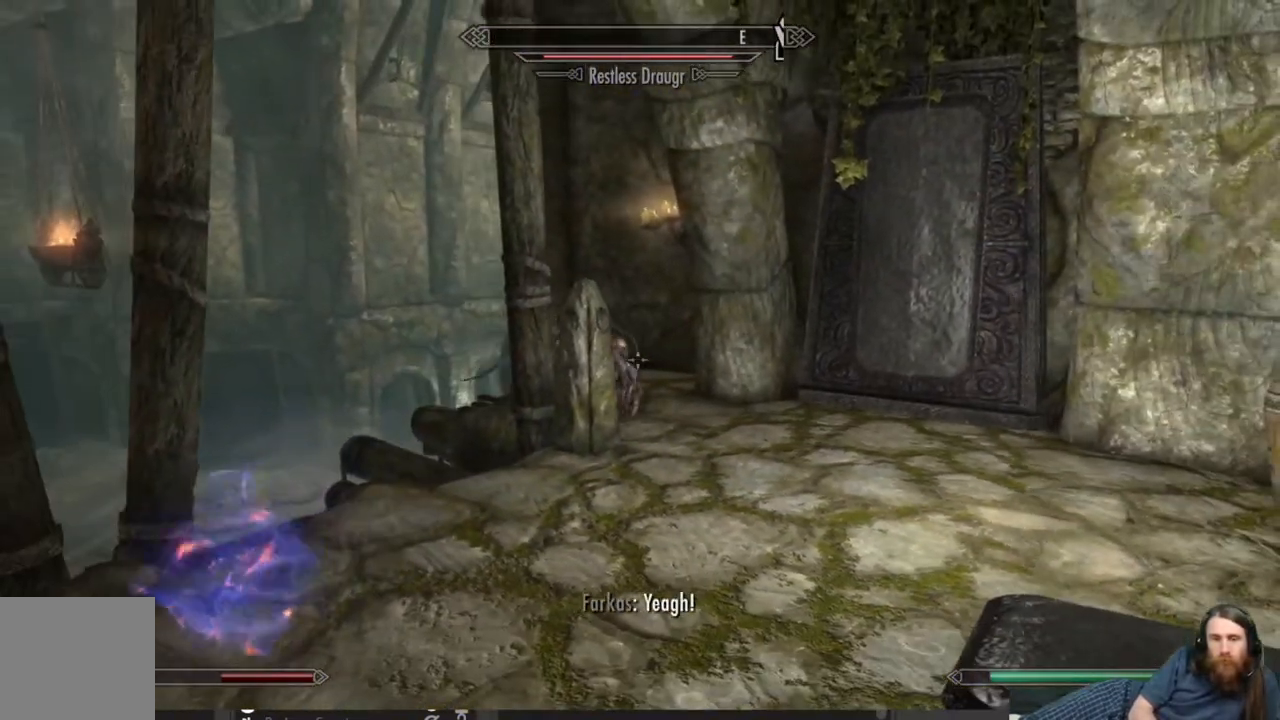
{"buttons": [], "left_stick": "up-left", "right_stick": "left", "events": [[67, "right_stick", "left"], [150, "left_stick", "up"], [267, "left_stick", "up-left"]]}
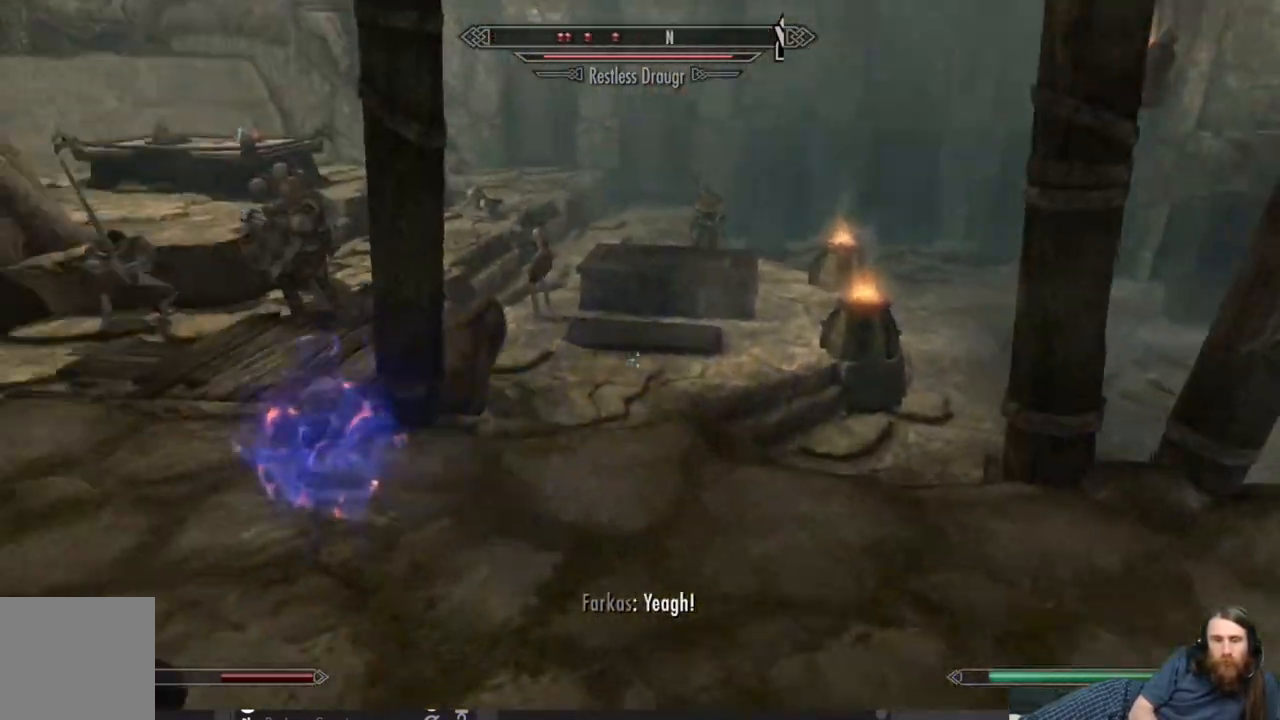
{"buttons": [], "left_stick": "up", "right_stick": "center", "events": [[83, "left_stick", "center"], [167, "left_stick", "up"], [167, "right_stick", "center"]]}
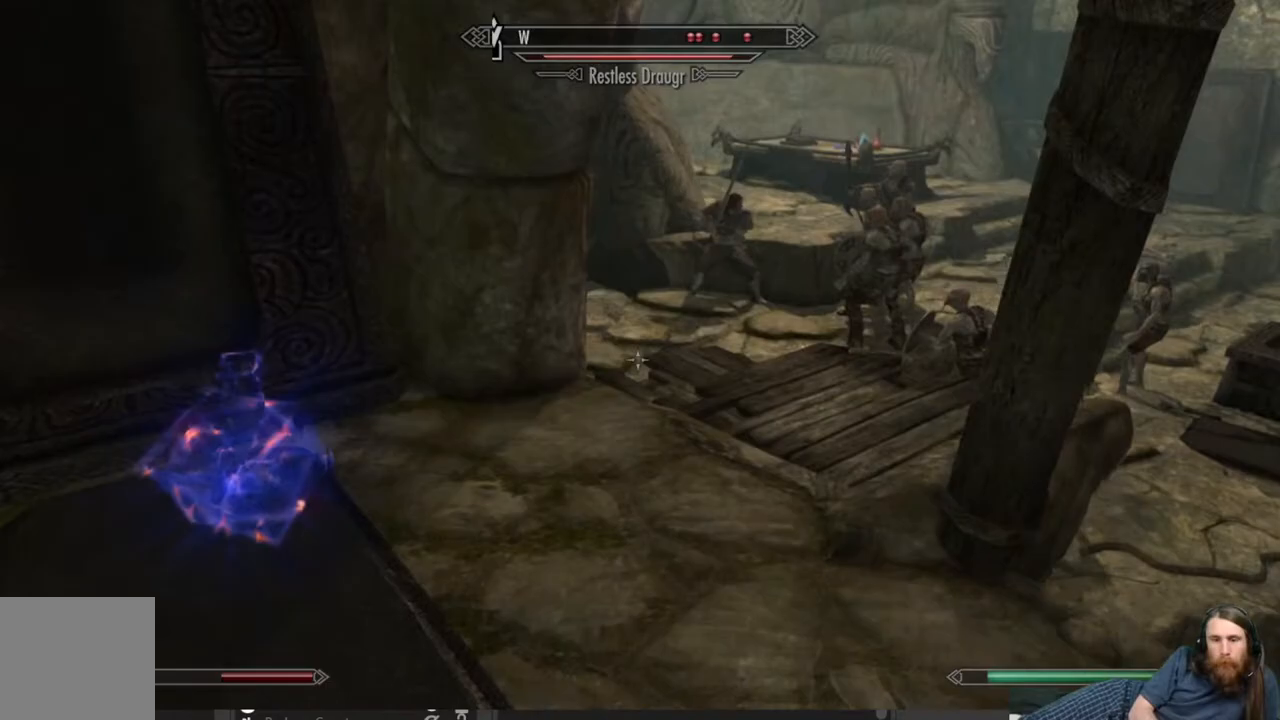
{"buttons": [], "left_stick": "up", "right_stick": "center", "events": [[283, "right_stick", "down-right"], [450, "right_stick", "center"]]}
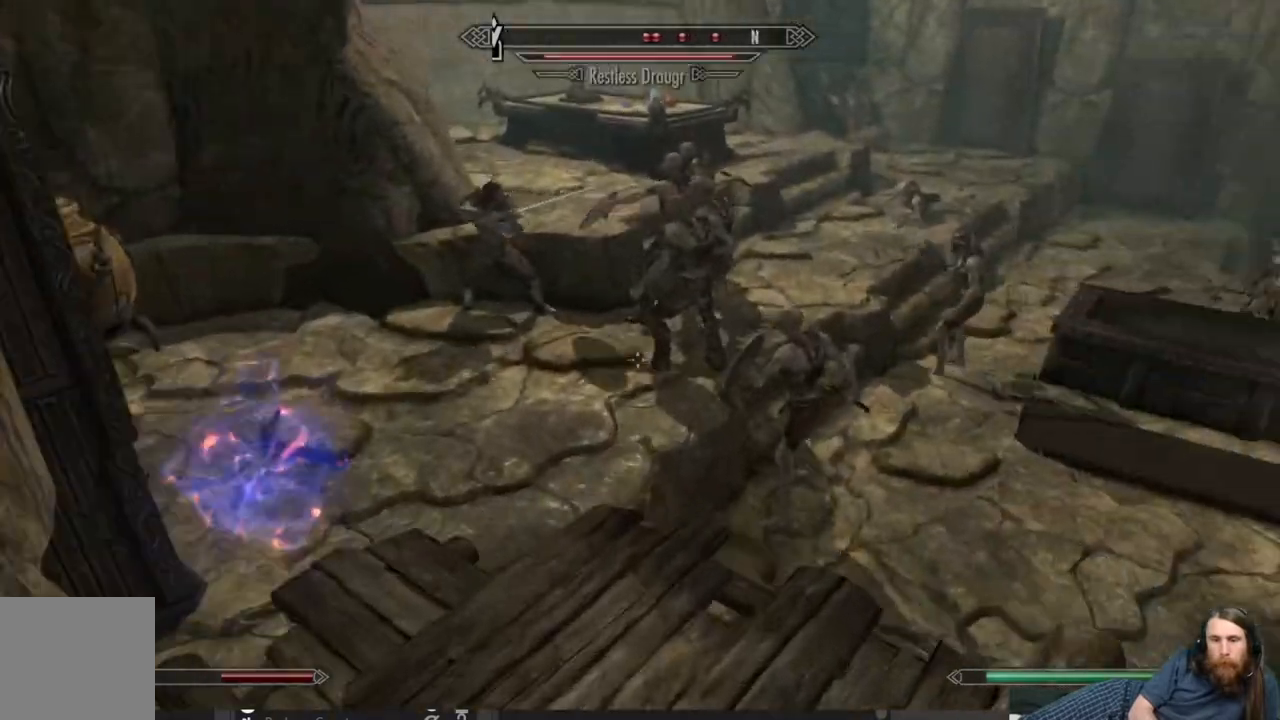
{"buttons": [], "left_stick": "up-left", "right_stick": "center", "events": [[233, "left_stick", "center"], [500, "left_stick", "up-left"]]}
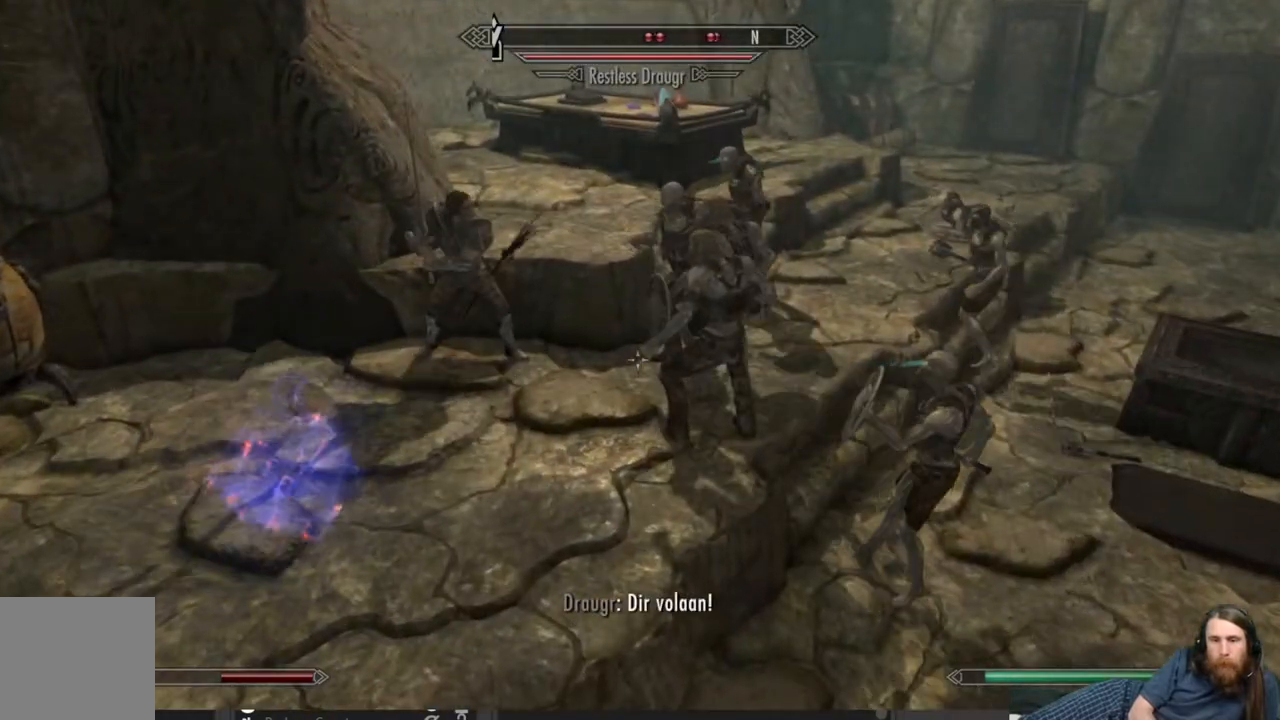
{"buttons": [], "left_stick": "up-left", "right_stick": "up-right", "events": [[483, "right_stick", "up-right"]]}
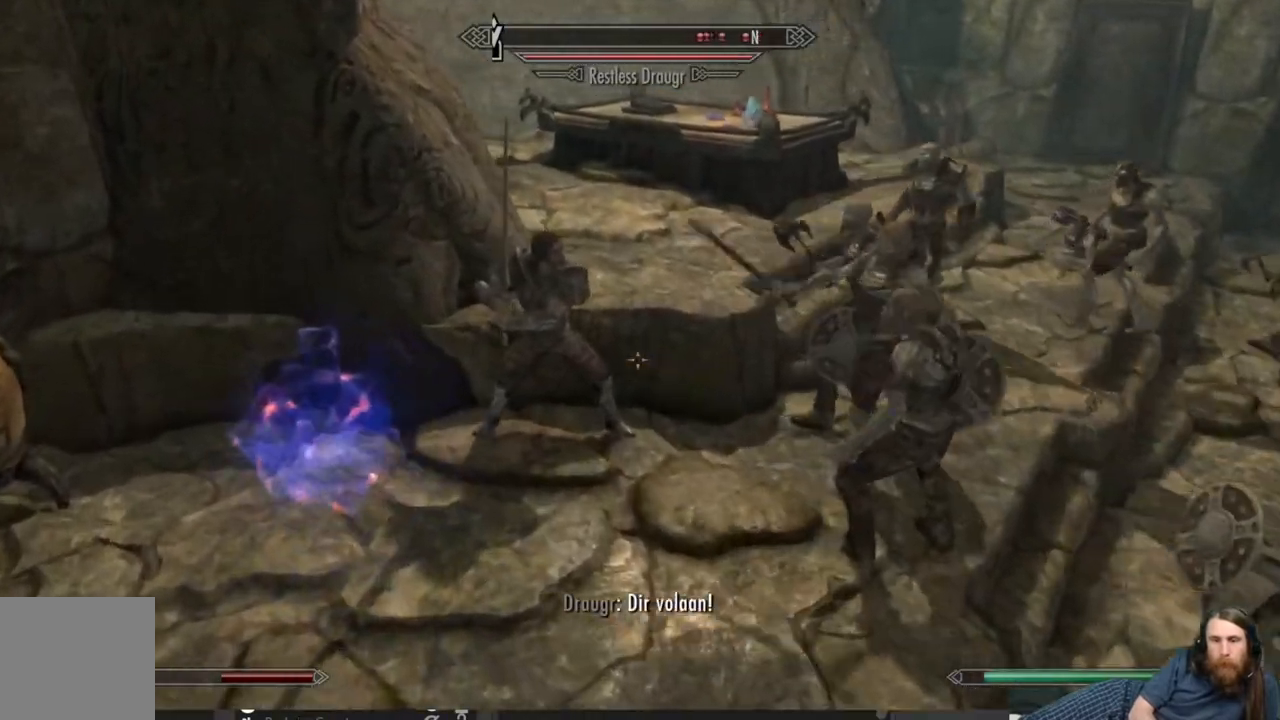
{"buttons": [], "left_stick": "up-right", "right_stick": "center", "events": [[167, "left_stick", "right"], [300, "left_stick", "up-right"], [350, "right_stick", "center"]]}
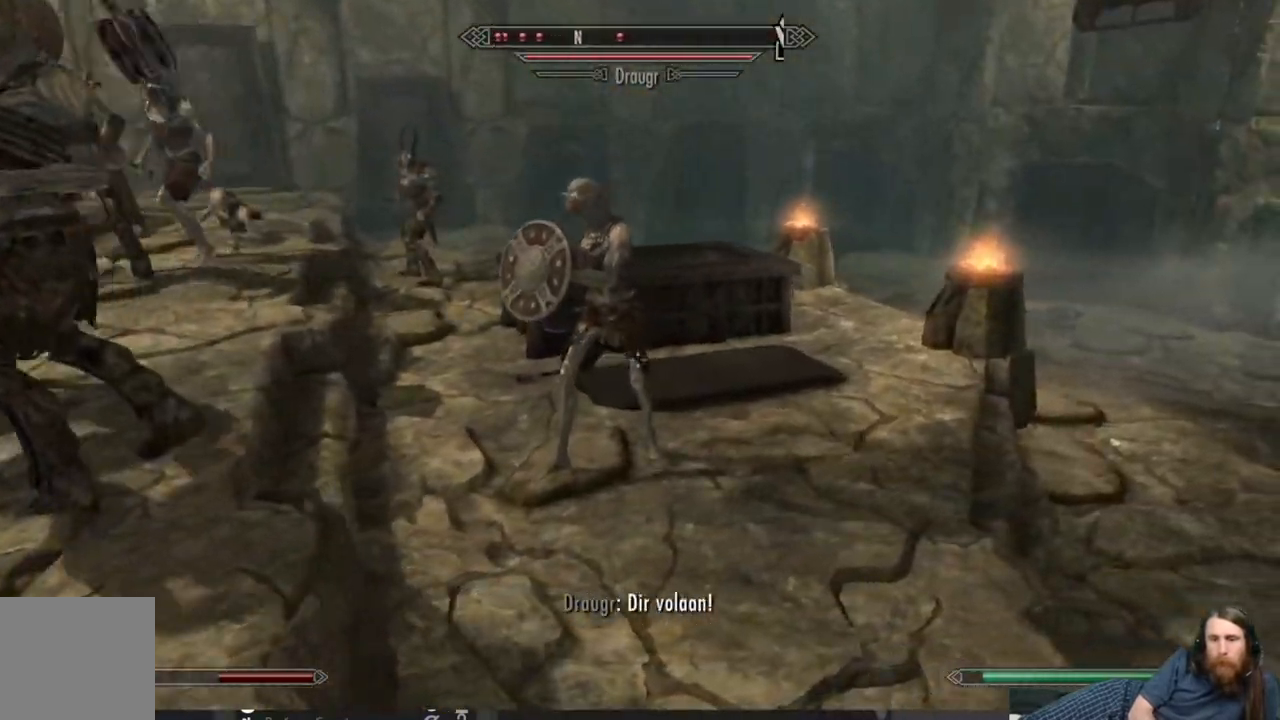
{"buttons": [], "left_stick": "up-right", "right_stick": "center", "events": [[217, "right_stick", "up-left"], [400, "right_stick", "center"]]}
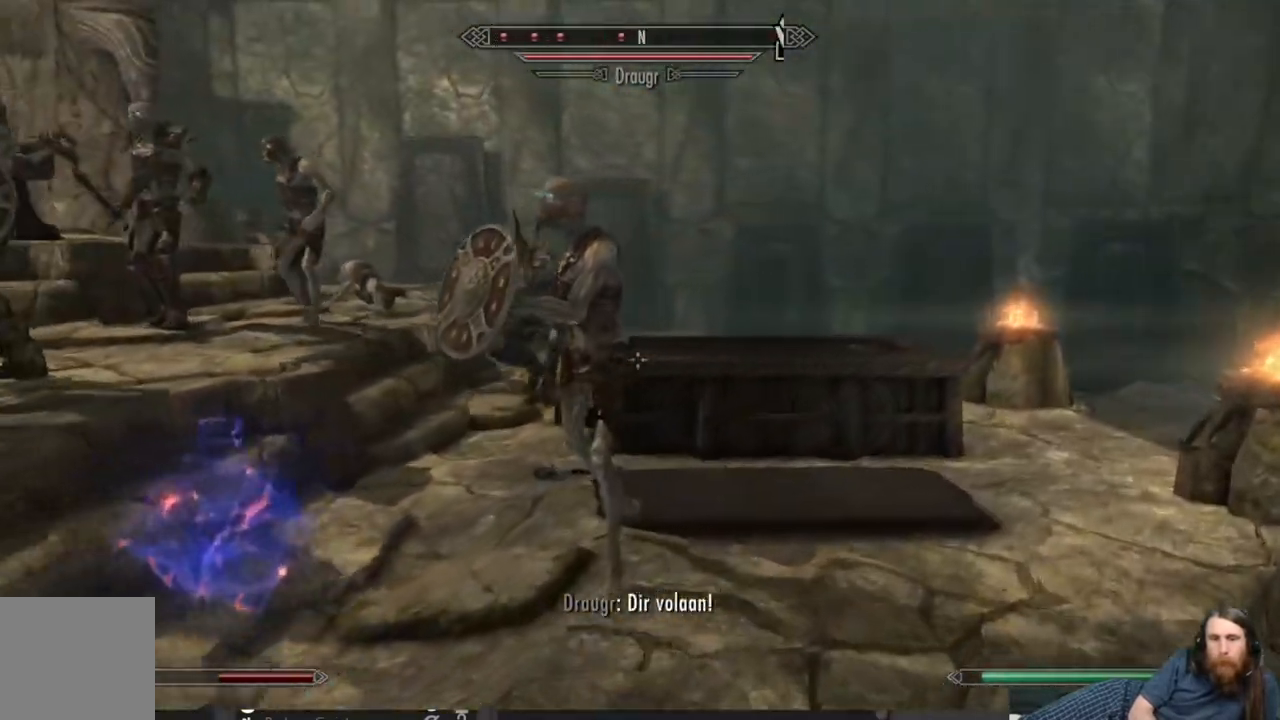
{"buttons": [], "left_stick": "up-right", "right_stick": "left", "events": [[33, "right_stick", "up-left"], [200, "right_stick", "center"], [333, "right_stick", "left"]]}
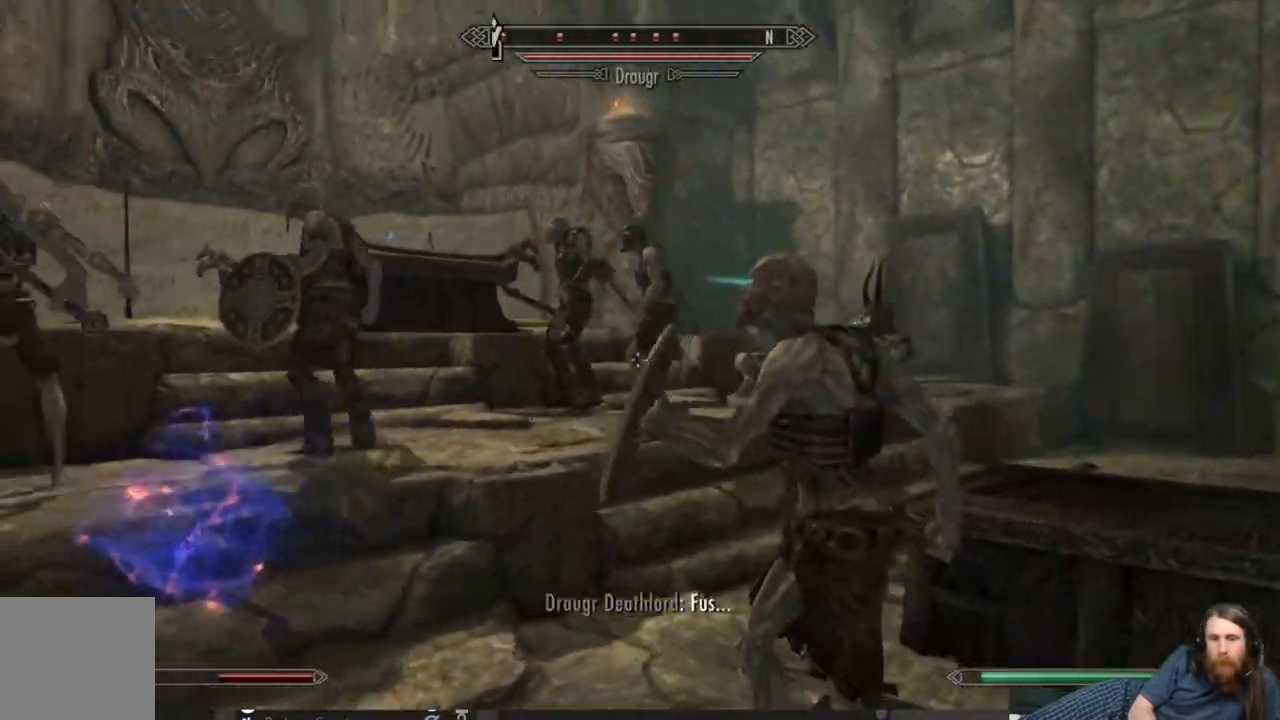
{"buttons": [], "left_stick": "center", "right_stick": "center", "events": [[100, "right_stick", "center"], [150, "left_stick", "right"], [333, "right_stick", "down-left"], [367, "left_stick", "center"], [483, "right_stick", "center"]]}
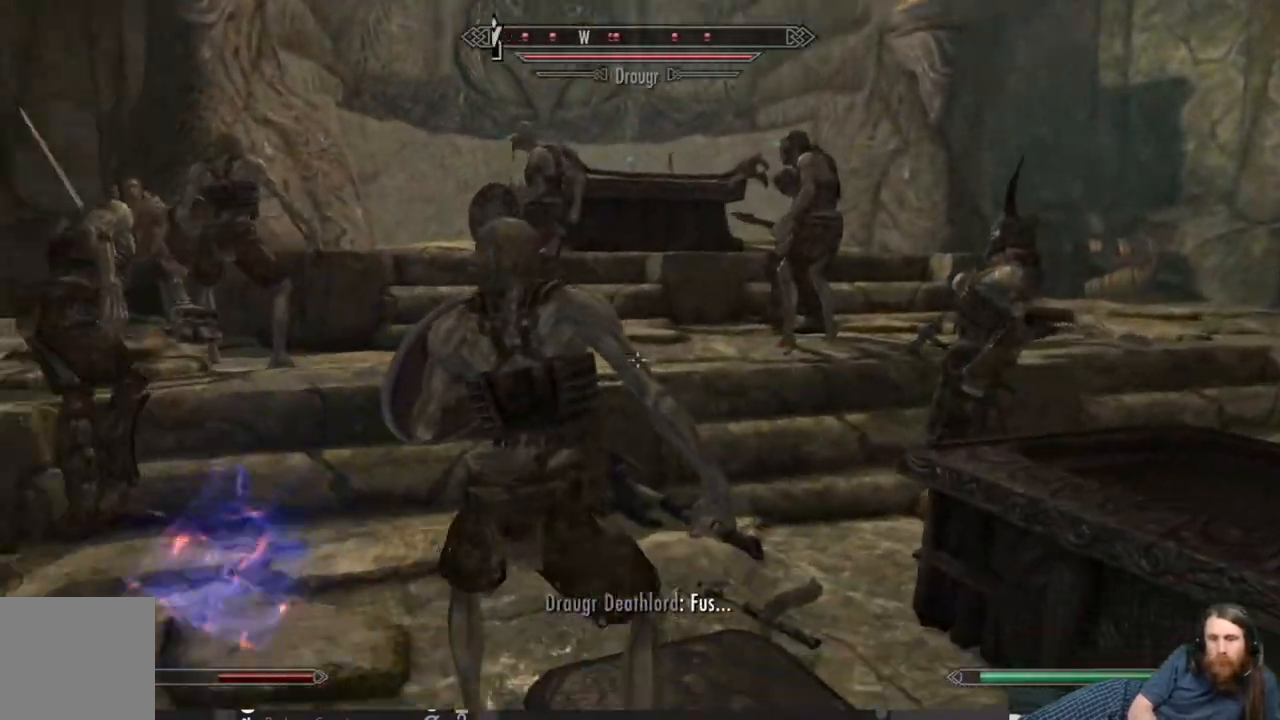
{"buttons": ["R2"], "left_stick": "center", "right_stick": "center", "events": [[83, "right_stick", "down-left"], [233, "right_stick", "center"], [283, "left_stick", "up"], [383, "R2", "down"], [433, "left_stick", "center"]]}
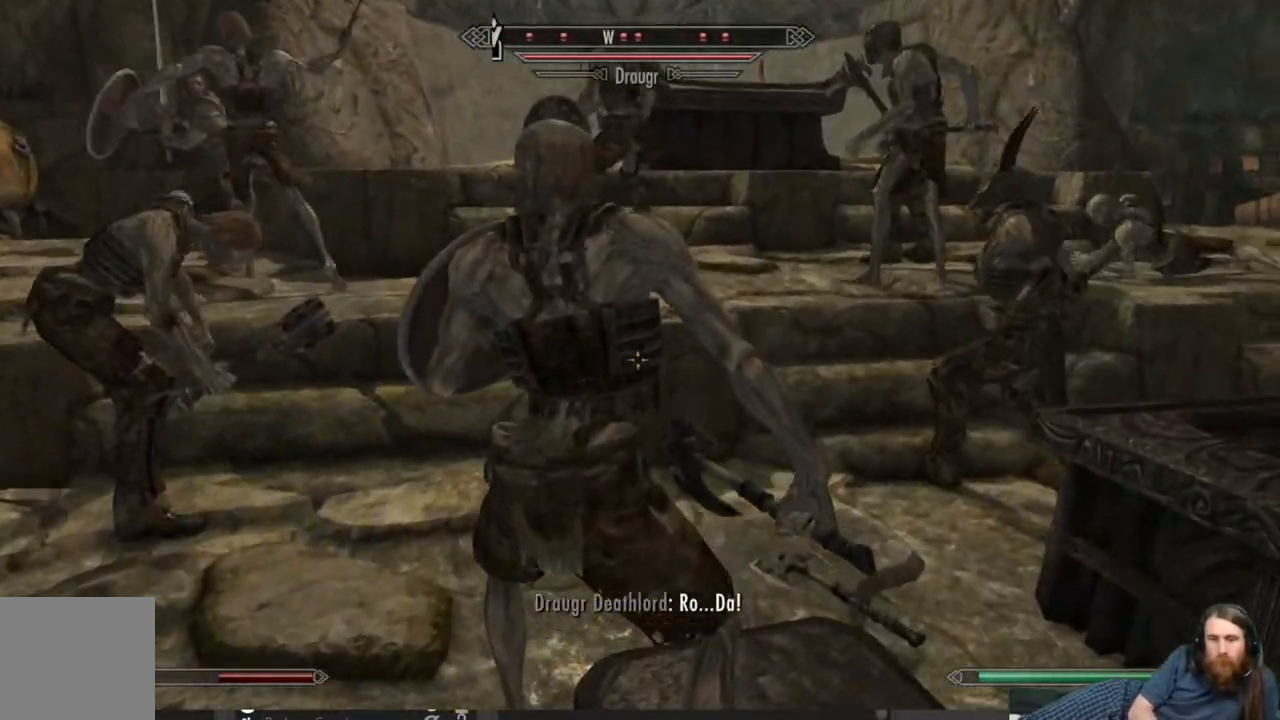
{"buttons": ["R2"], "left_stick": "center", "right_stick": "center", "events": []}
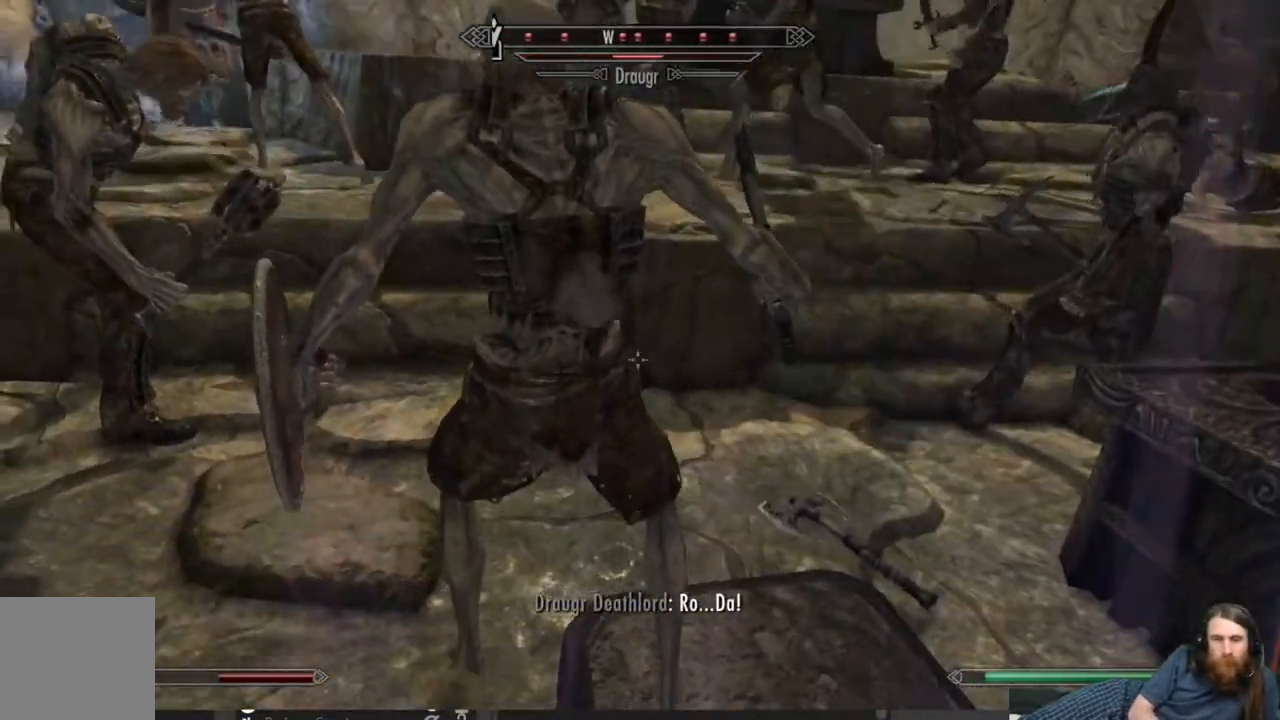
{"buttons": ["R2"], "left_stick": "down", "right_stick": "center", "events": [[467, "left_stick", "down"]]}
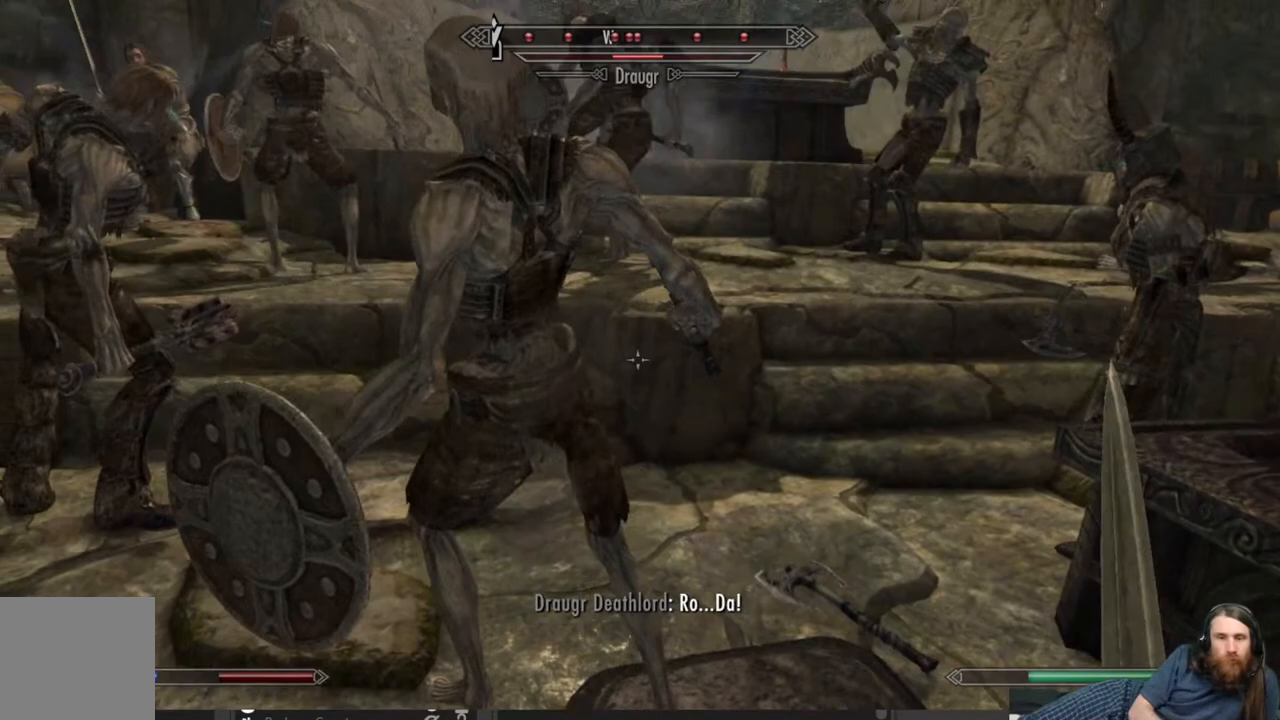
{"buttons": [], "left_stick": "down-left", "right_stick": "left", "events": [[67, "R2", "up"], [117, "right_stick", "left"], [267, "left_stick", "down-left"]]}
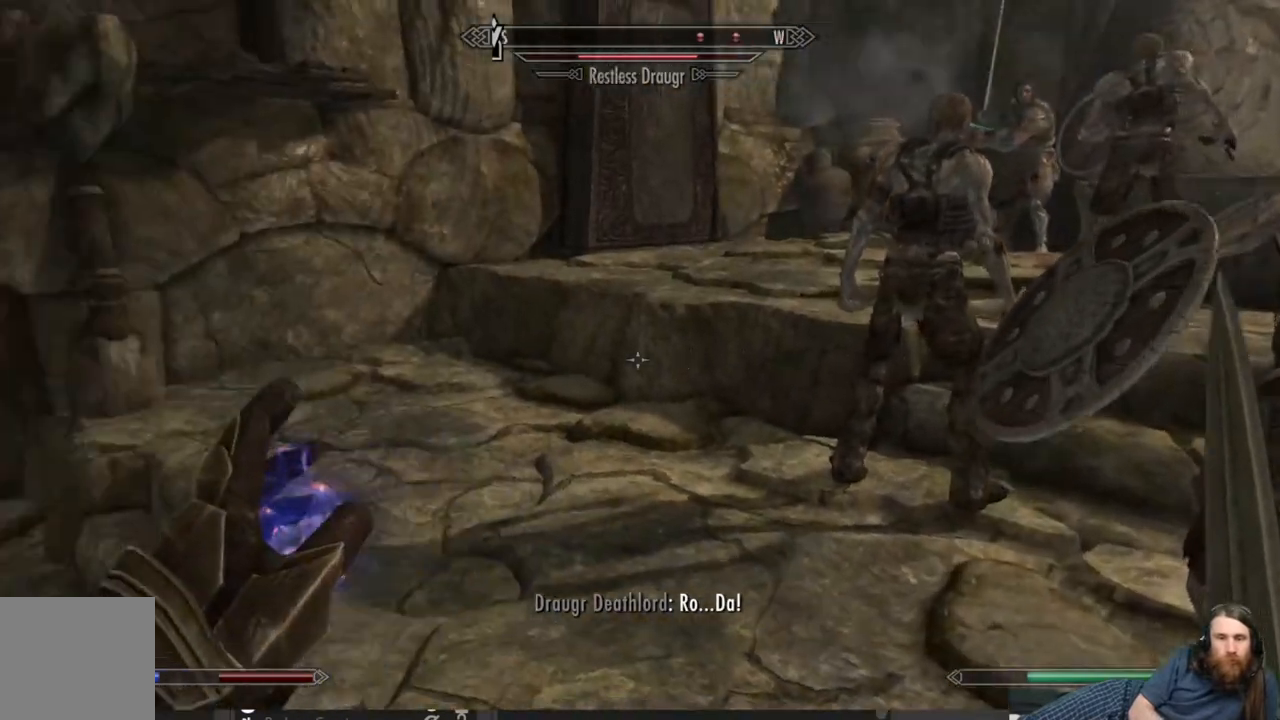
{"buttons": ["L2"], "left_stick": "up", "right_stick": "center", "events": [[17, "left_stick", "left"], [133, "left_stick", "up-left"], [300, "L2", "down"], [400, "right_stick", "right"], [450, "left_stick", "up"], [450, "right_stick", "center"]]}
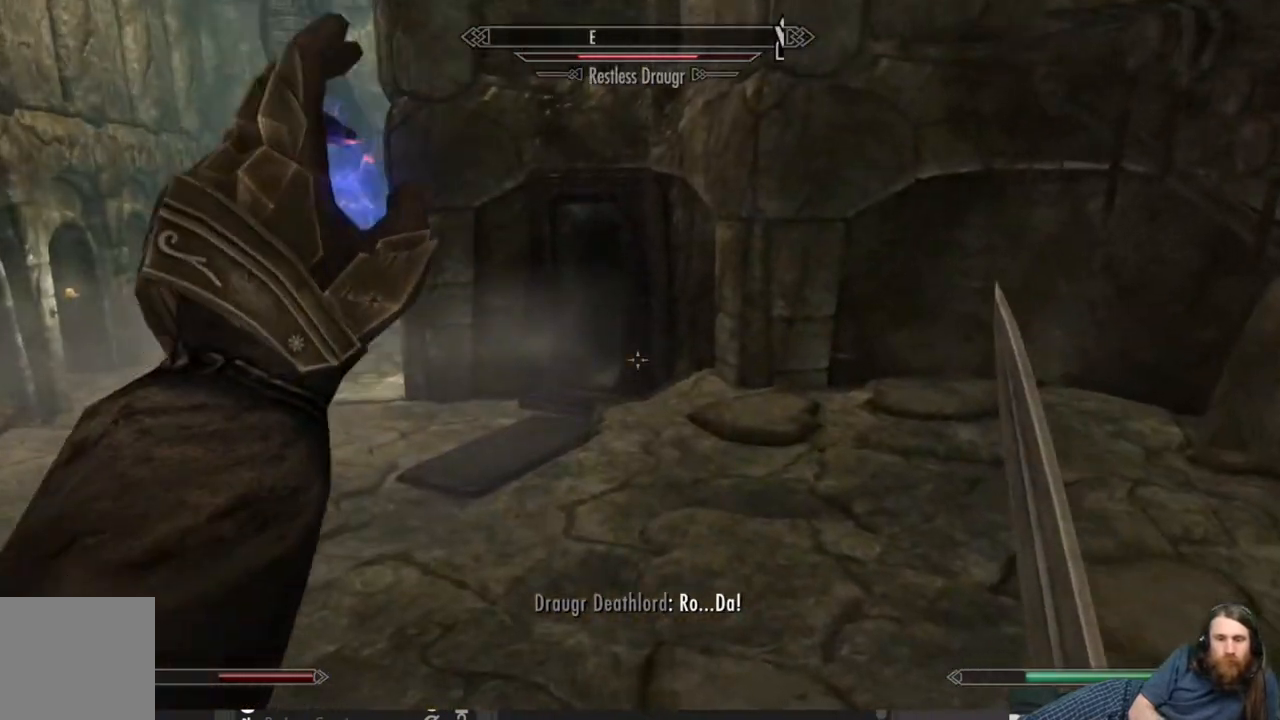
{"buttons": ["L2"], "left_stick": "up", "right_stick": "center", "events": [[117, "right_stick", "left"], [317, "right_stick", "center"]]}
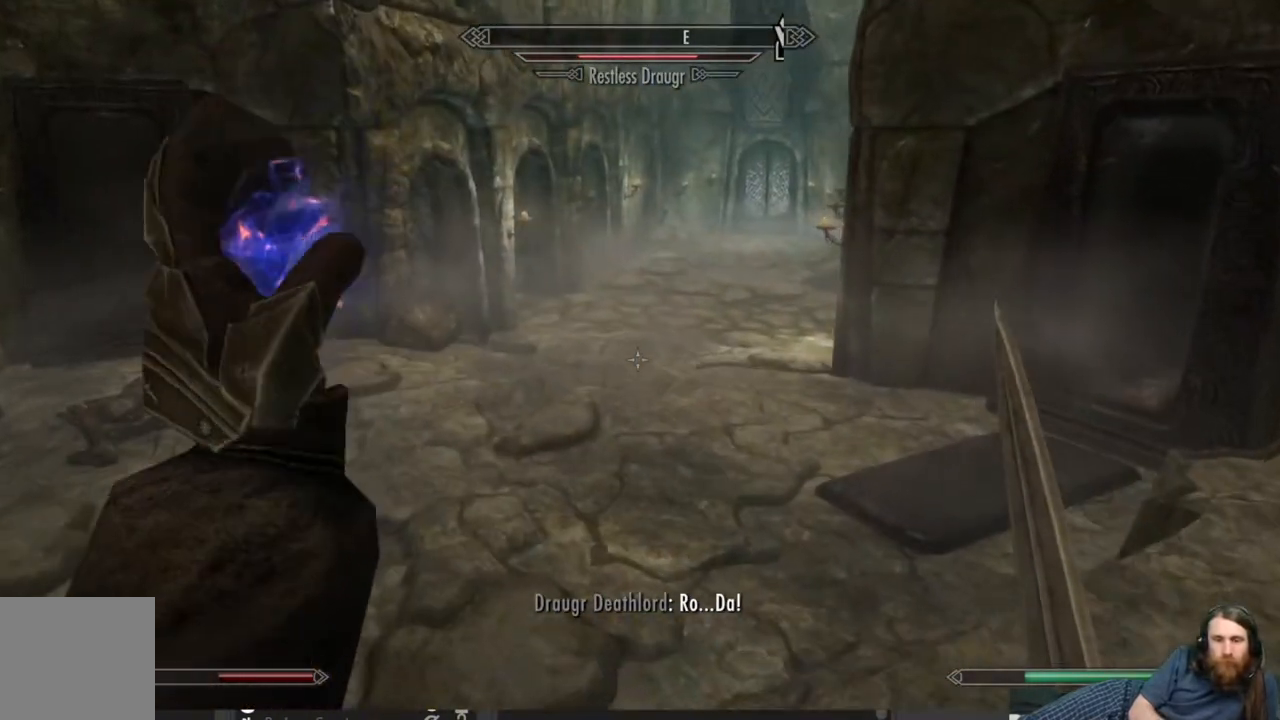
{"buttons": [], "left_stick": "up", "right_stick": "center", "events": [[250, "L2", "up"]]}
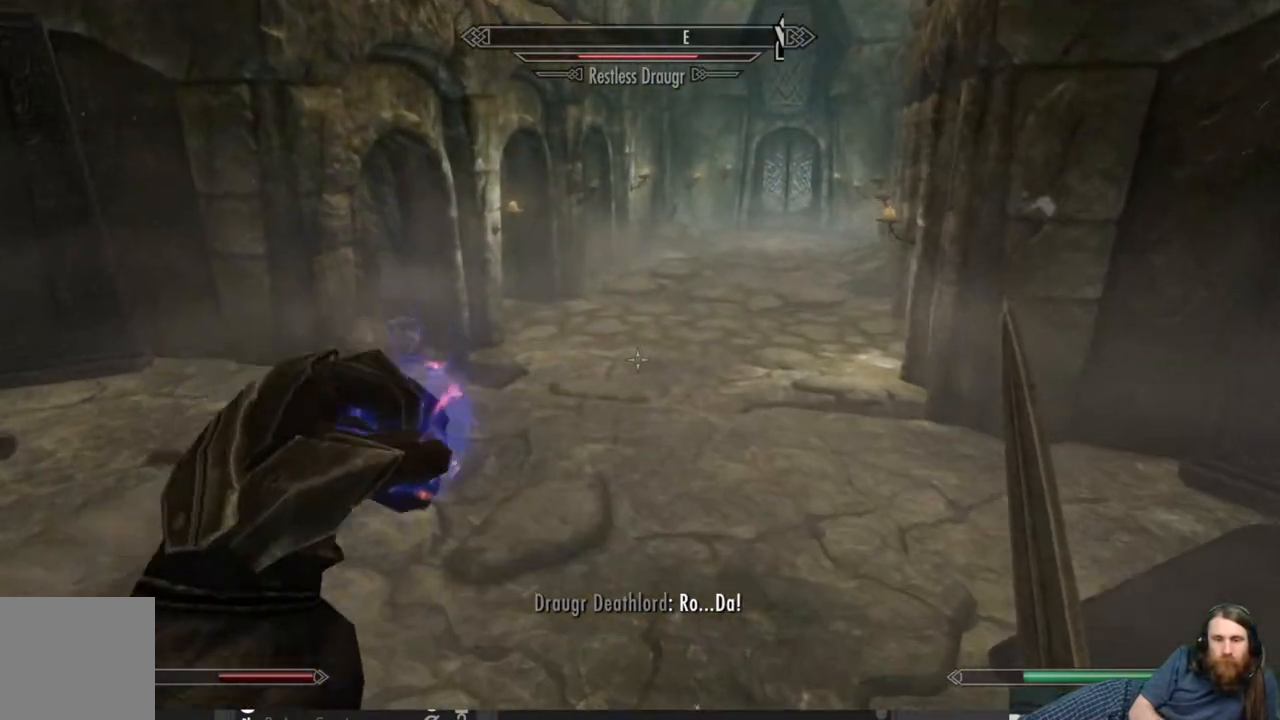
{"buttons": [], "left_stick": "up", "right_stick": "left", "events": [[350, "right_stick", "left"]]}
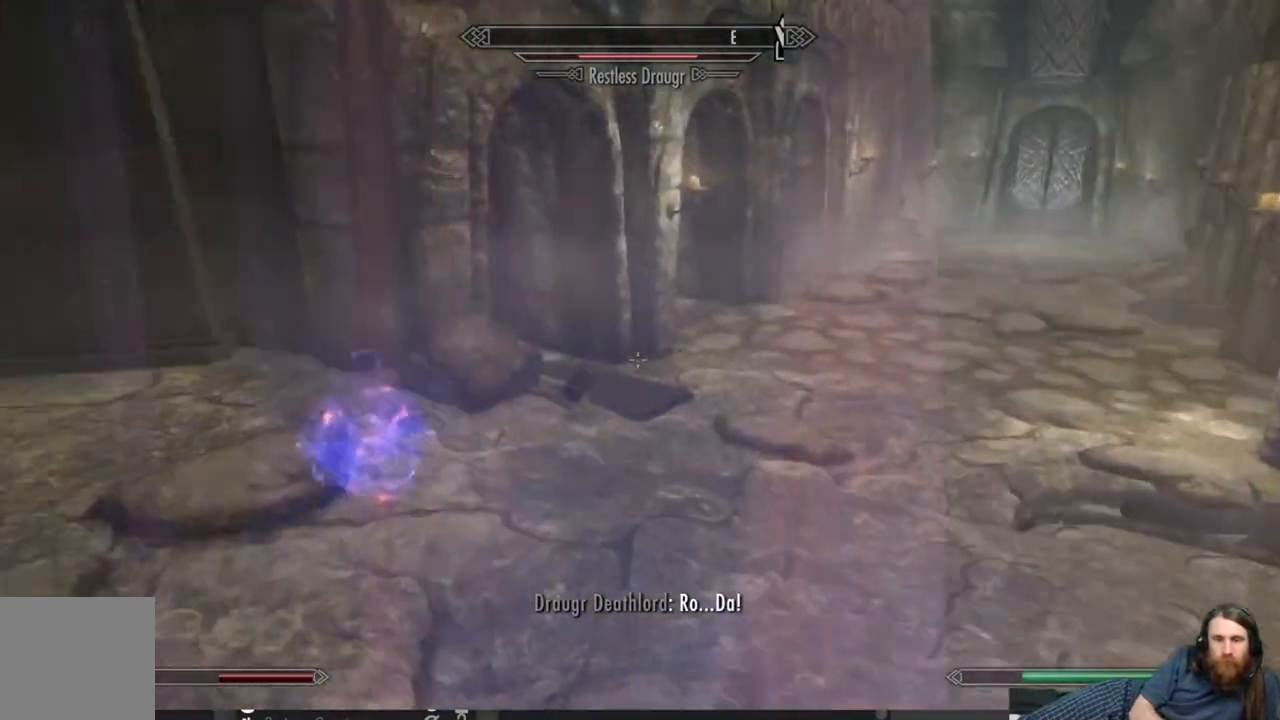
{"buttons": [], "left_stick": "down-right", "right_stick": "up-left", "events": [[17, "left_stick", "up-right"], [233, "left_stick", "right"], [317, "right_stick", "up-left"], [350, "left_stick", "down-right"]]}
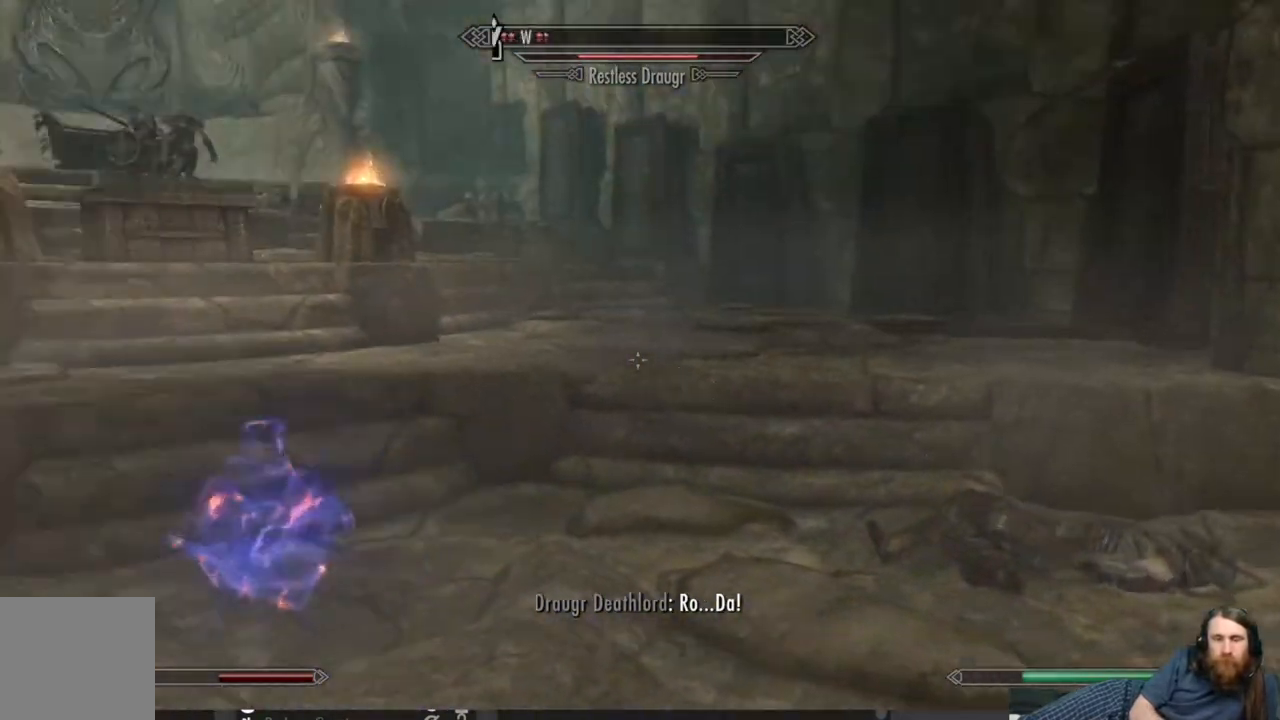
{"buttons": [], "left_stick": "down-right", "right_stick": "center", "events": [[83, "right_stick", "center"], [183, "right_stick", "left"], [367, "right_stick", "center"]]}
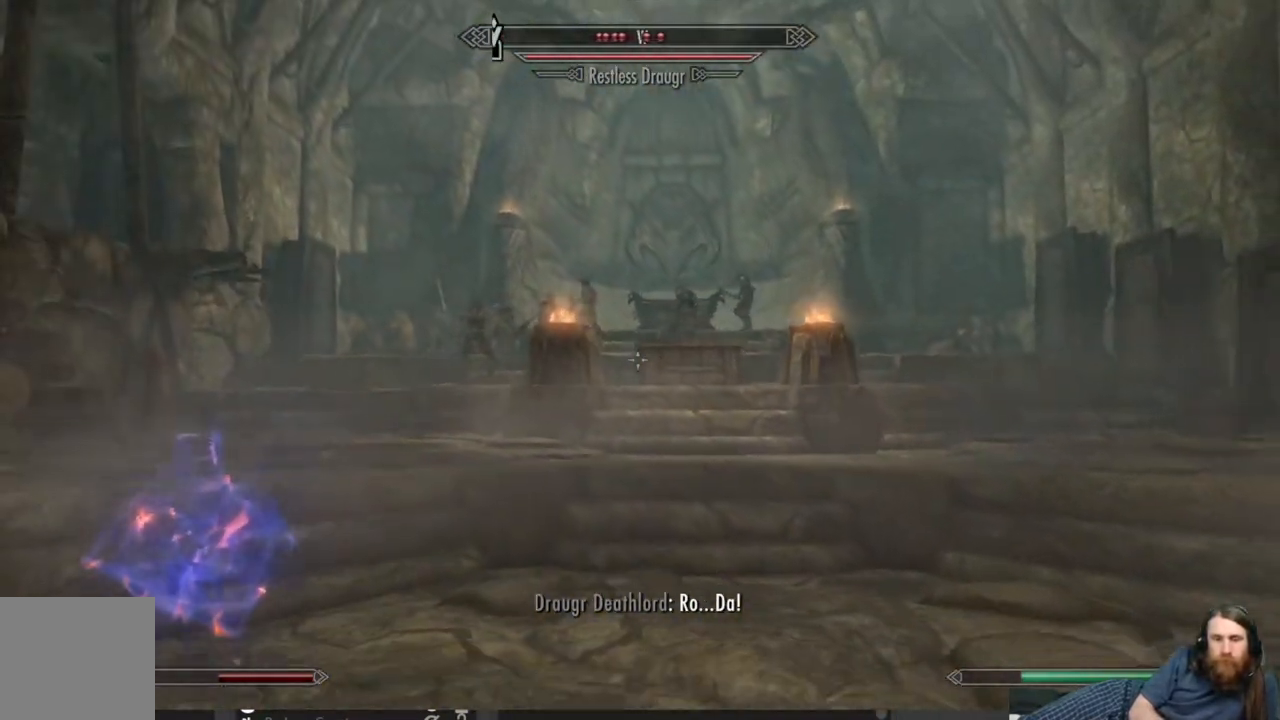
{"buttons": [], "left_stick": "down", "right_stick": "center", "events": [[83, "left_stick", "down"]]}
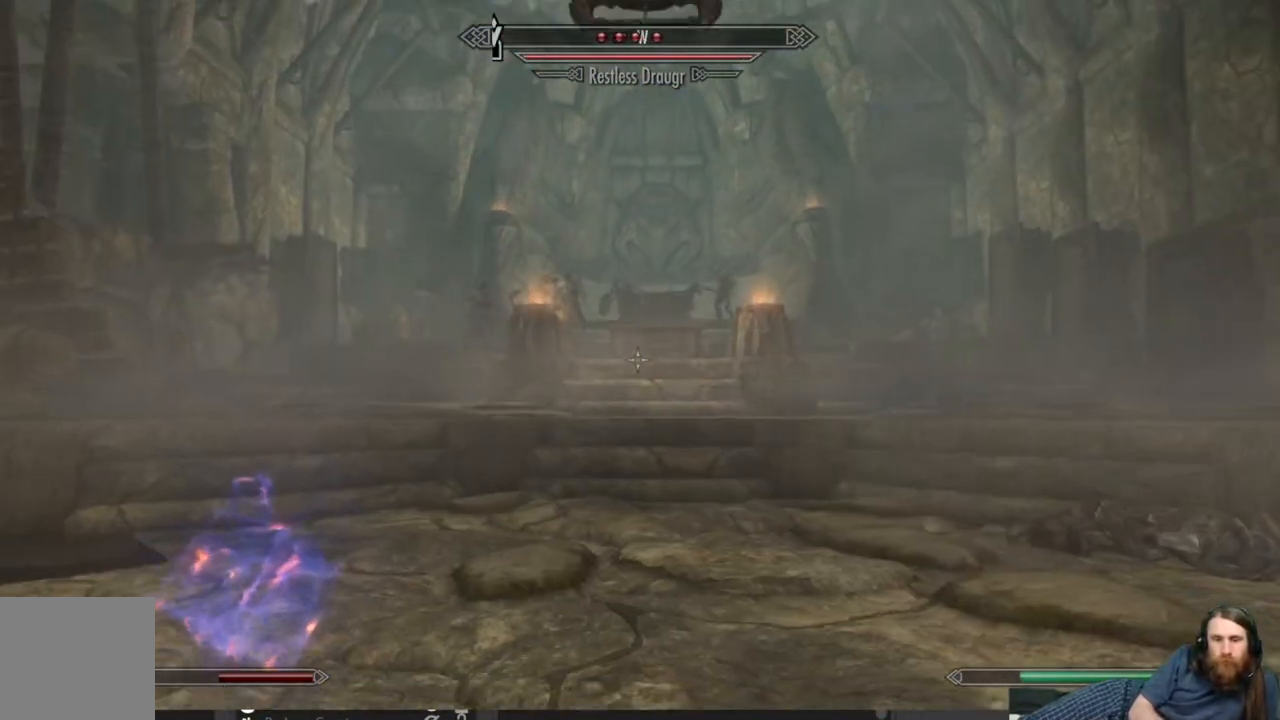
{"buttons": [], "left_stick": "up", "right_stick": "center", "events": [[100, "left_stick", "up"]]}
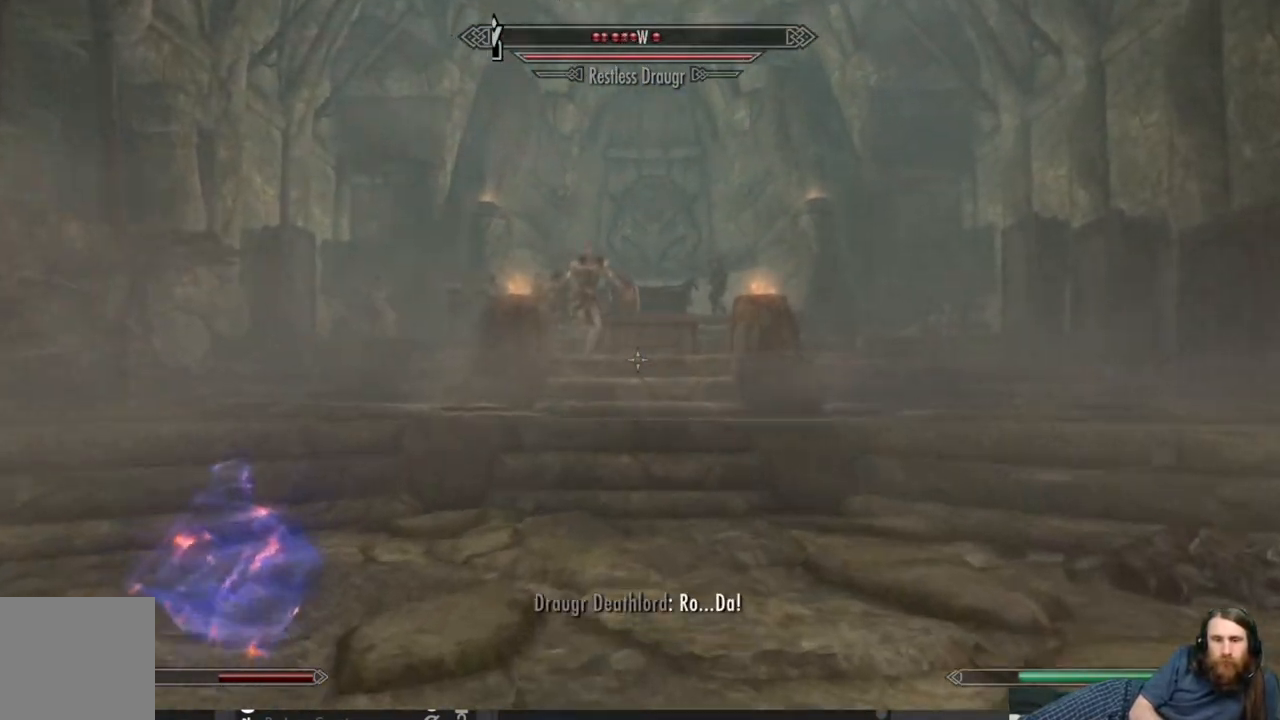
{"buttons": [], "left_stick": "down", "right_stick": "center", "events": [[383, "left_stick", "down"]]}
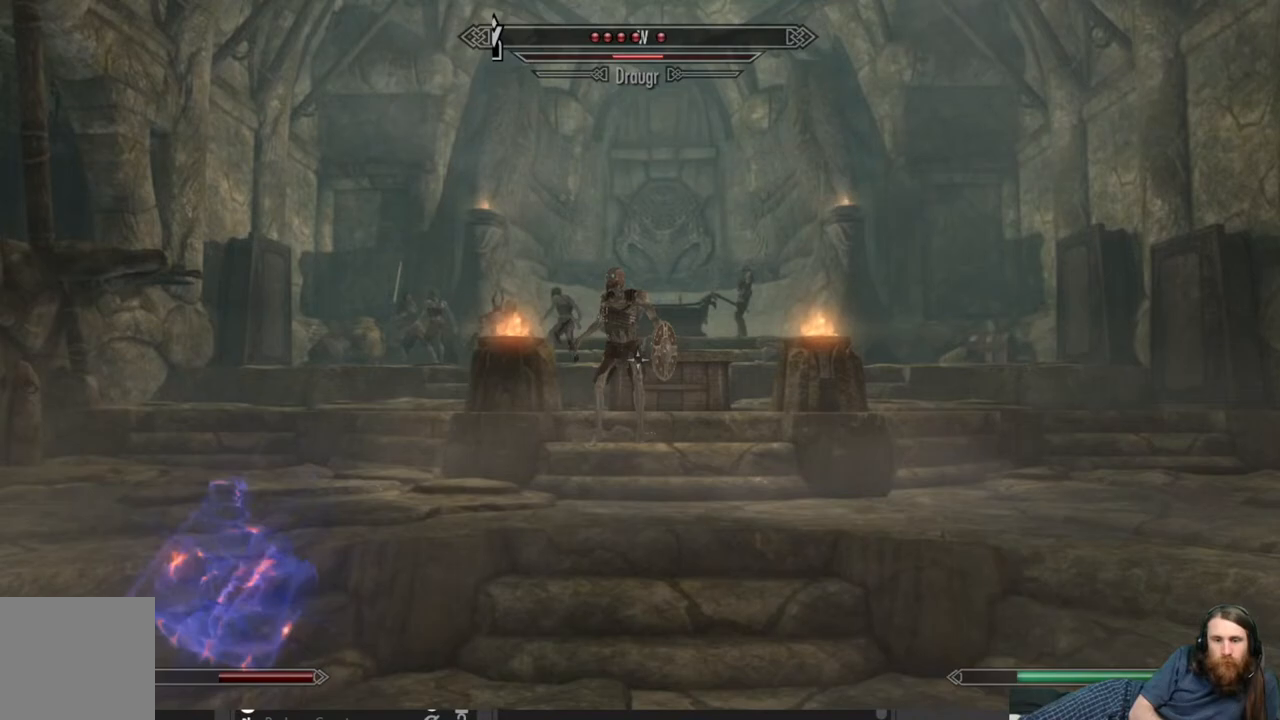
{"buttons": [], "left_stick": "down", "right_stick": "center", "events": []}
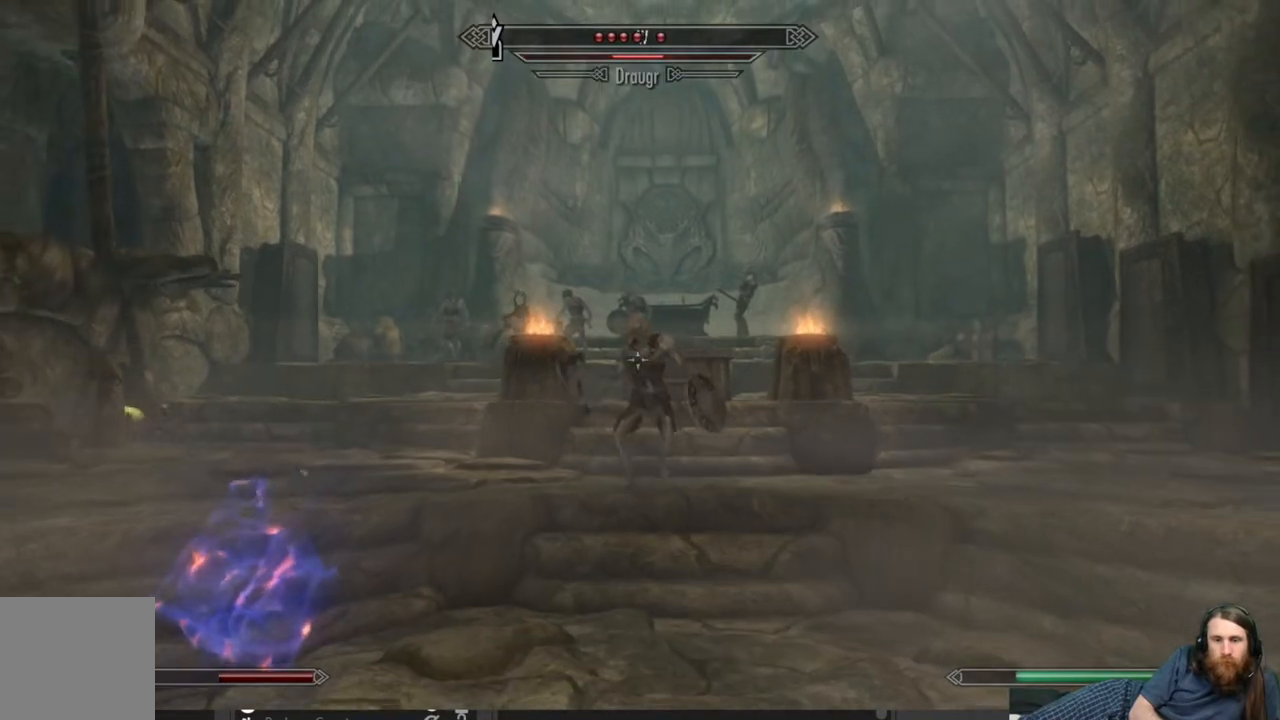
{"buttons": [], "left_stick": "down", "right_stick": "center", "events": []}
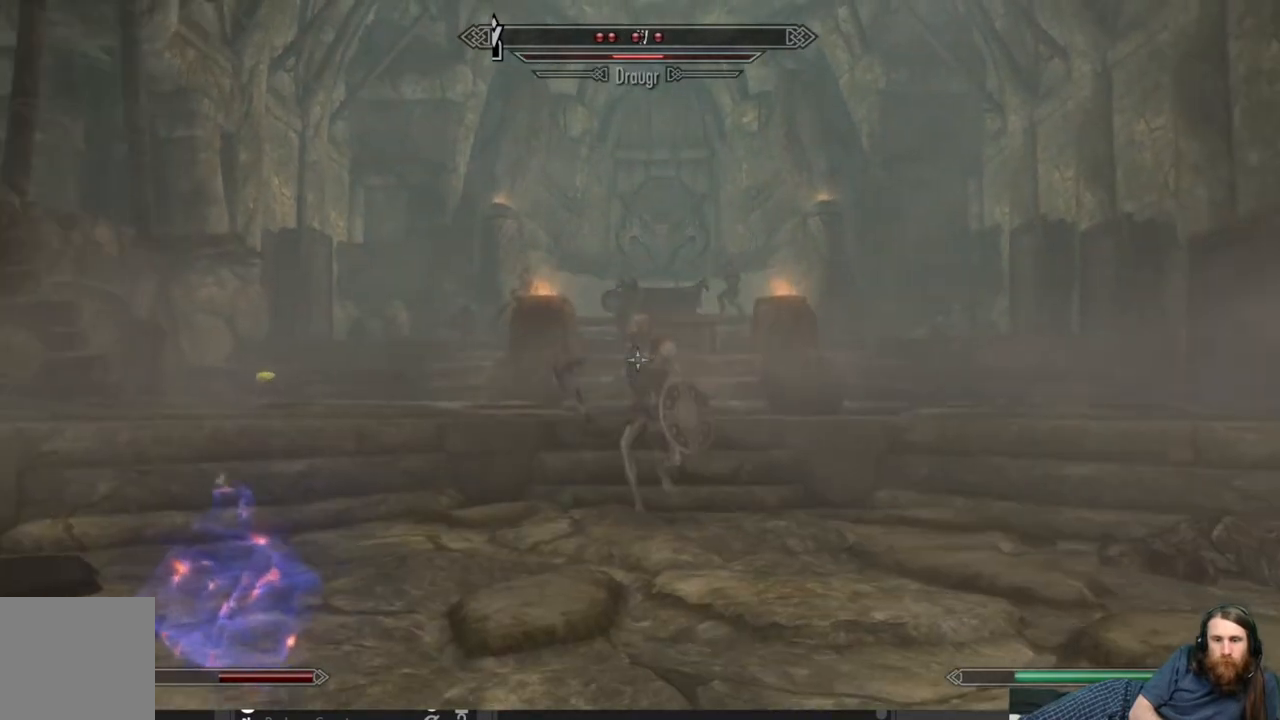
{"buttons": [], "left_stick": "down", "right_stick": "center", "events": []}
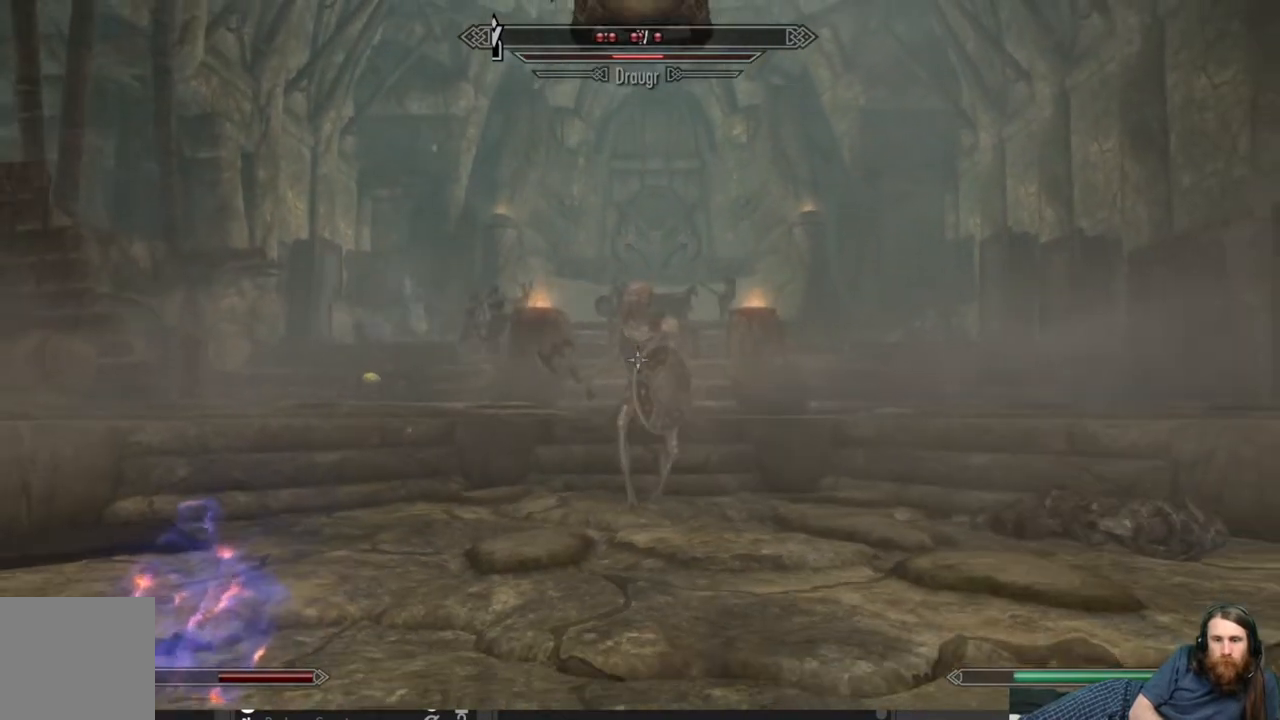
{"buttons": [], "left_stick": "down", "right_stick": "center", "events": [[33, "right_stick", "down"], [183, "right_stick", "center"]]}